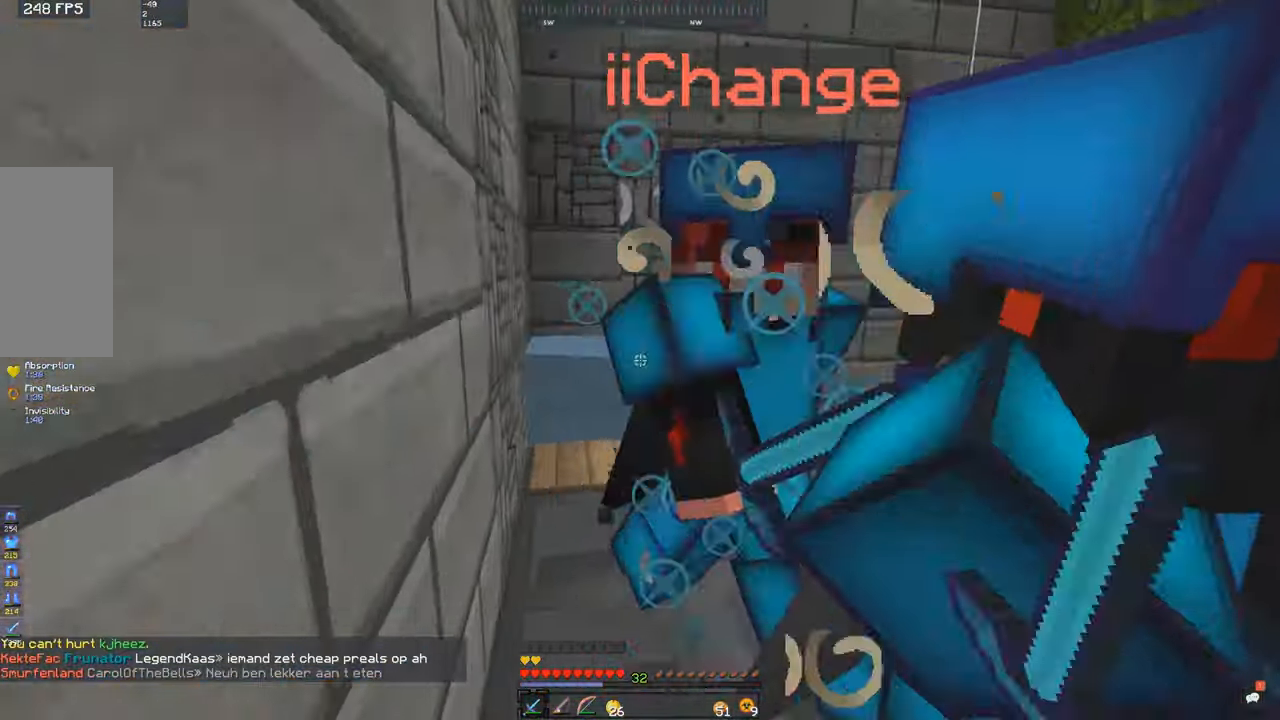
Gameplay with keyboard and mouse; each line is a JSON object with the keys and mouse buttons held at the frame after it. "events" lists presses ("down") and releases ("up") of "a", "d", "s", "space", "w", "mouse_left" and "mouse_right" between this image and that frame as [ms after this image, input, new state], when the widget could be followed in between. "mouse_left", "mouse_right" = the "left", "right" buttons of the "mouse" list. No other keys are recorded. Fast repeated clicks can show as one long hold. Mouse movement is not recorded.
{"keys": ["d", "w"], "mouse": ["left"], "events": [[316, "d", "down"], [383, "mouse_left", "up"], [416, "mouse_left", "down"]]}
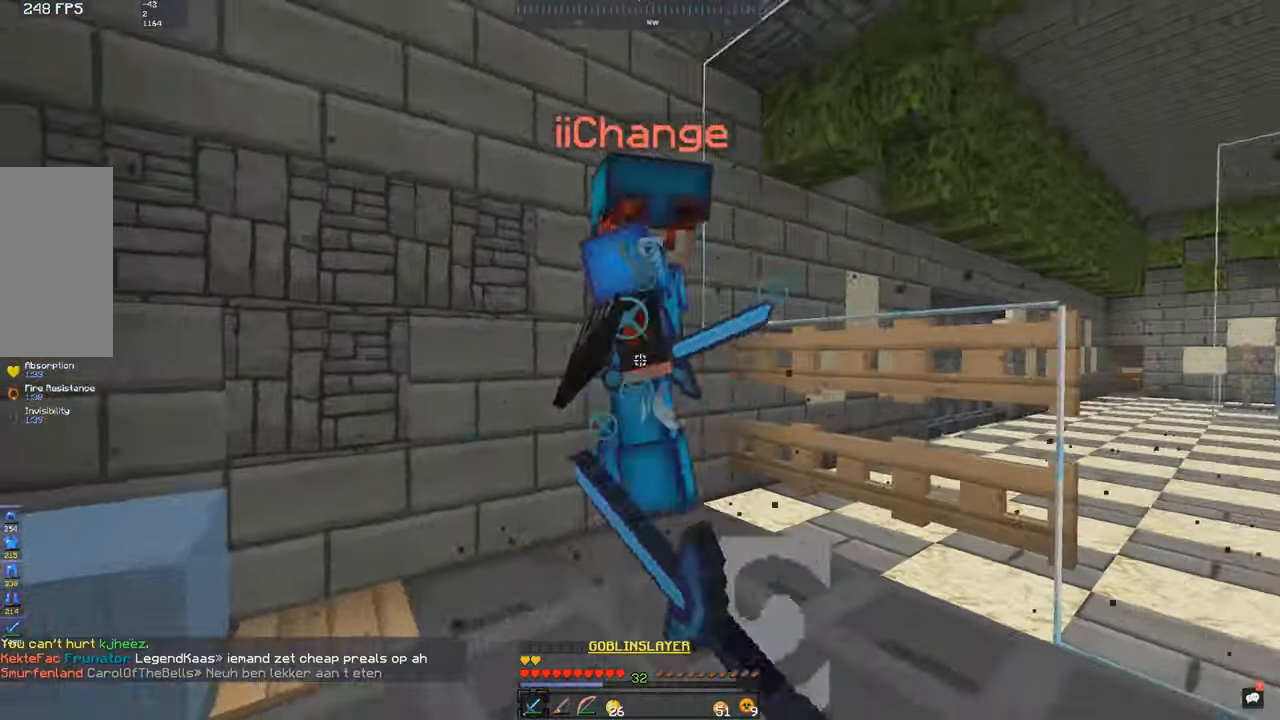
{"keys": ["d", "w"], "mouse": ["left"], "events": [[83, "mouse_left", "up"], [116, "mouse_left", "down"], [433, "mouse_left", "up"], [483, "mouse_left", "down"]]}
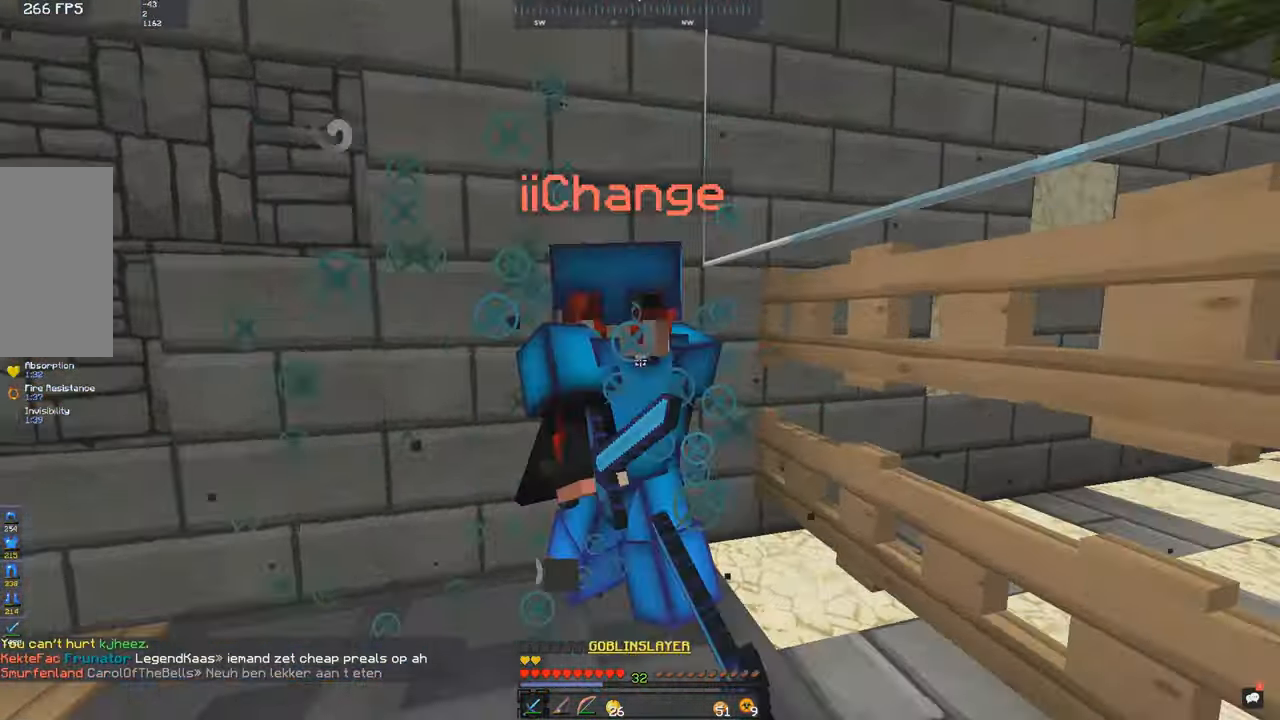
{"keys": ["space"], "mouse": ["left"], "events": [[366, "space", "down"], [416, "w", "up"], [483, "d", "up"]]}
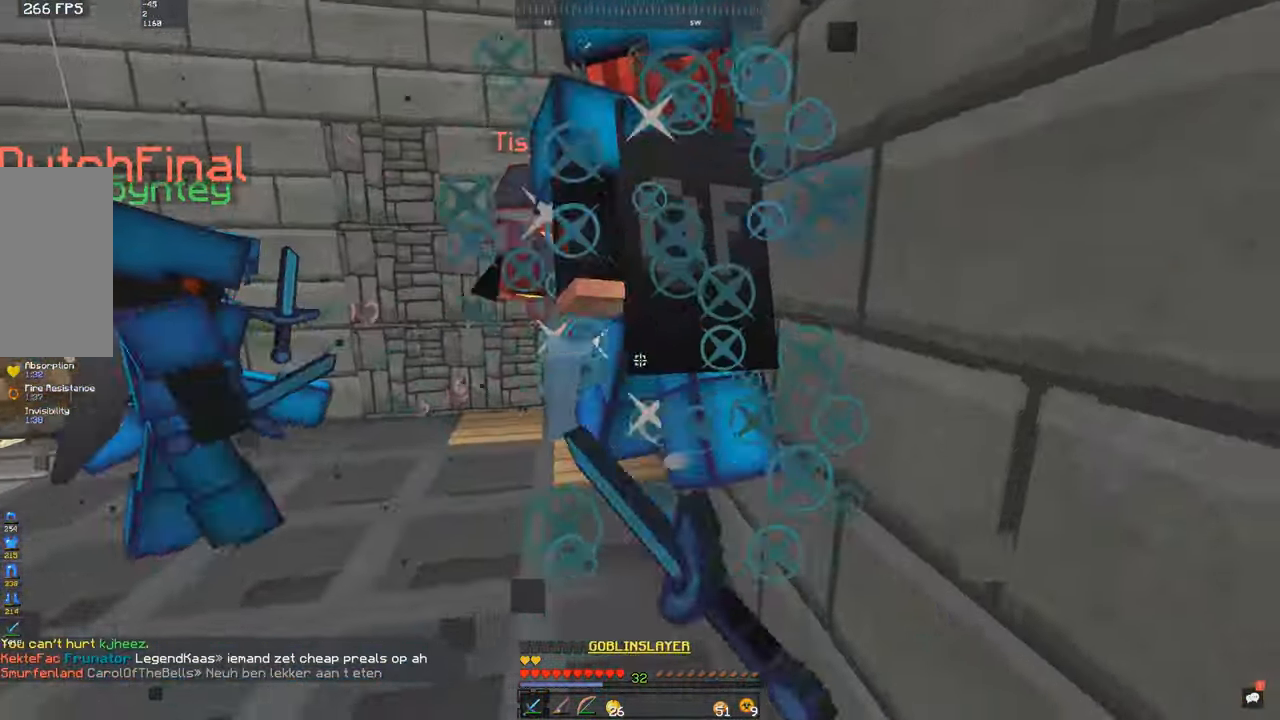
{"keys": ["space"], "mouse": ["left"], "events": [[233, "mouse_left", "up"], [267, "mouse_left", "down"]]}
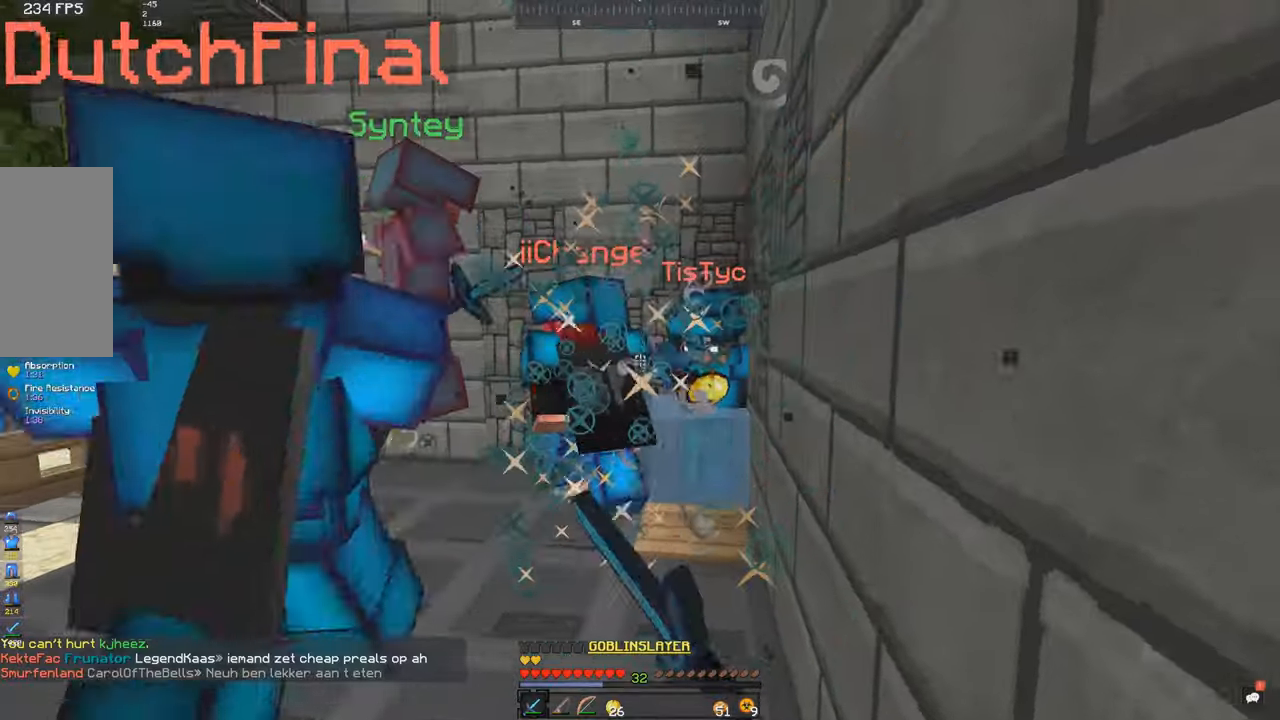
{"keys": ["space"], "mouse": ["left"], "events": [[83, "w", "down"], [233, "space", "up"], [267, "space", "down"], [467, "w", "up"]]}
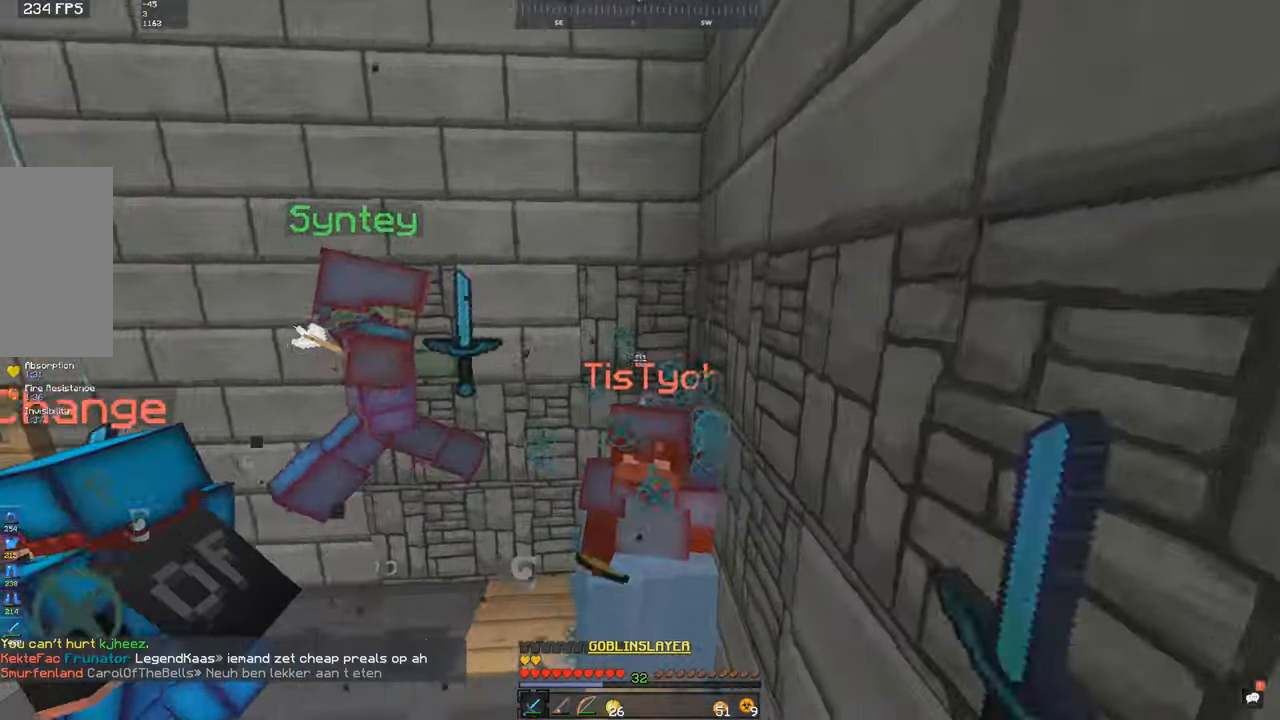
{"keys": ["space"], "mouse": ["left"], "events": [[167, "s", "down"], [283, "s", "up"]]}
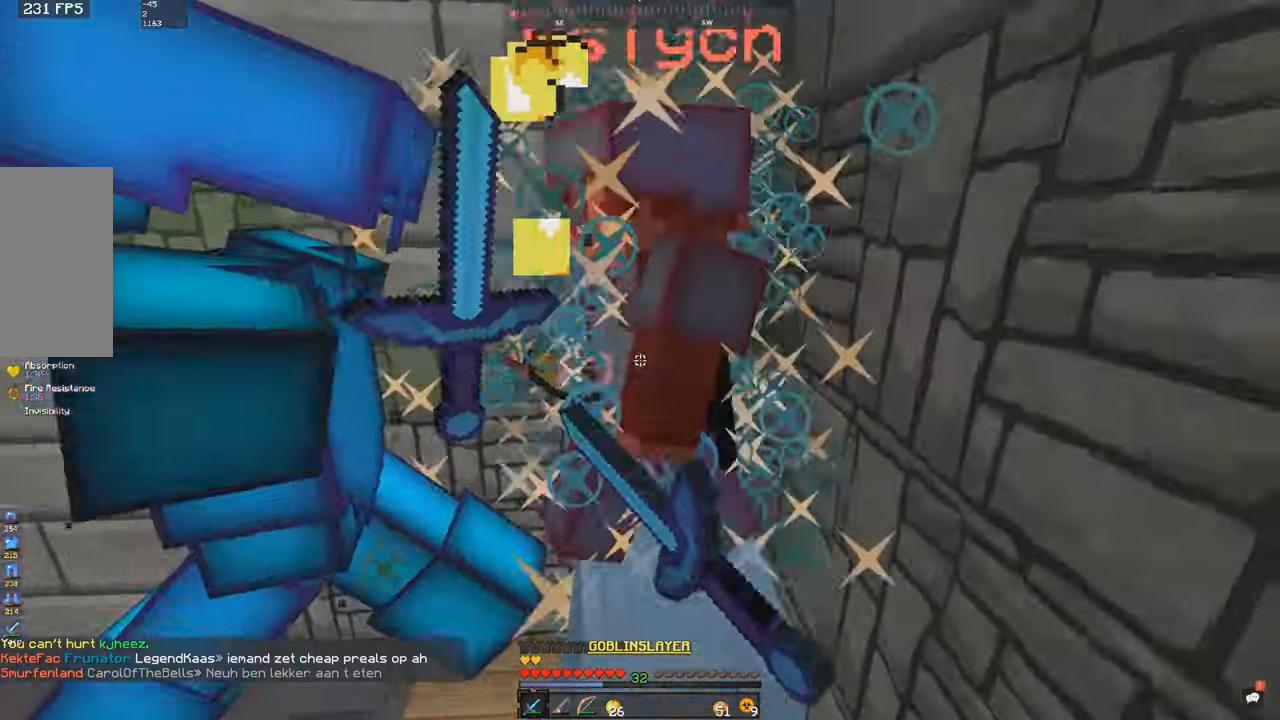
{"keys": ["s", "space"], "mouse": ["left"], "events": [[217, "d", "down"], [417, "s", "down"], [433, "d", "up"], [433, "mouse_left", "up"], [467, "mouse_left", "down"]]}
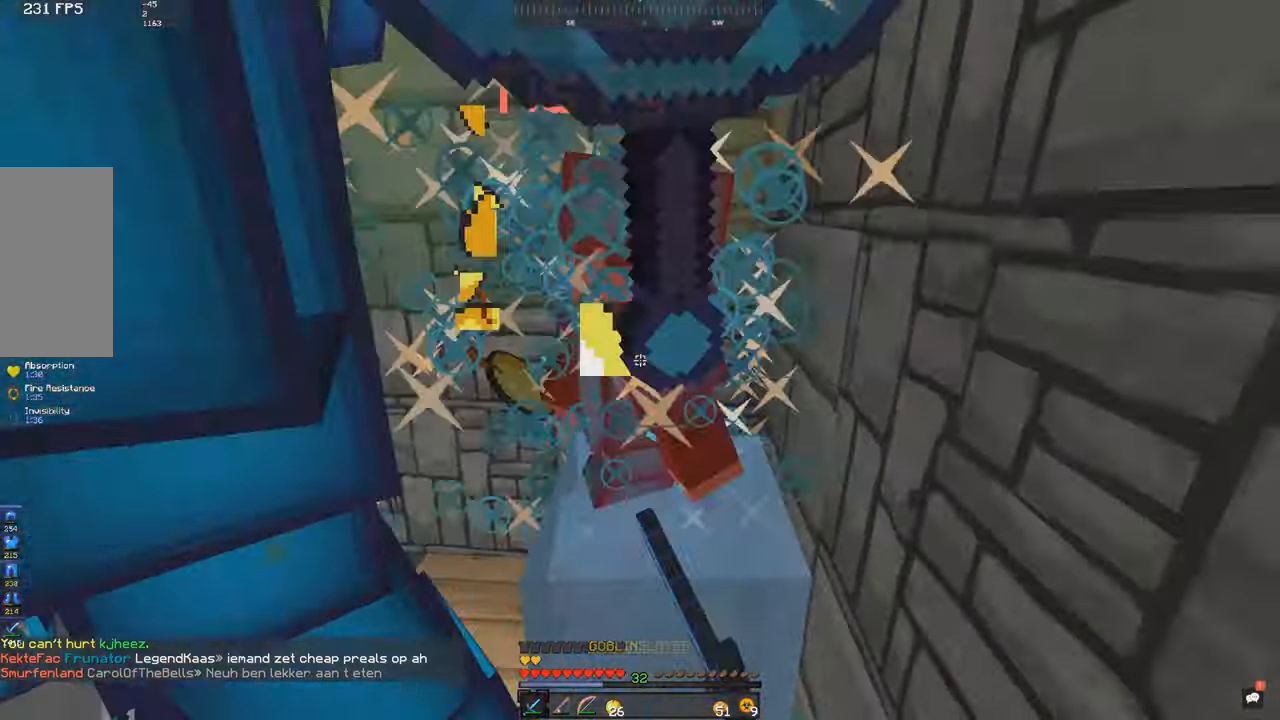
{"keys": ["space"], "mouse": ["left"], "events": [[283, "s", "up"], [383, "mouse_left", "up"], [417, "mouse_left", "down"]]}
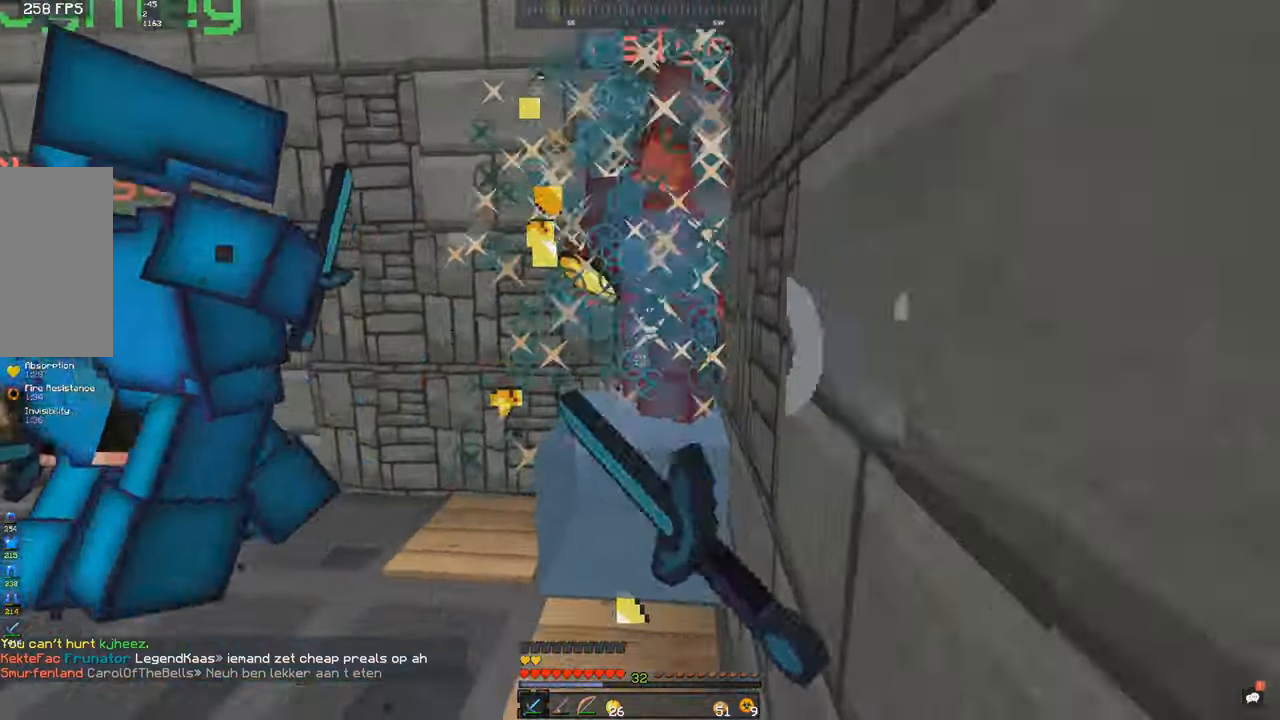
{"keys": ["space"], "mouse": ["left"], "events": [[33, "mouse_left", "up"], [67, "mouse_left", "down"], [117, "w", "down"], [267, "w", "up"]]}
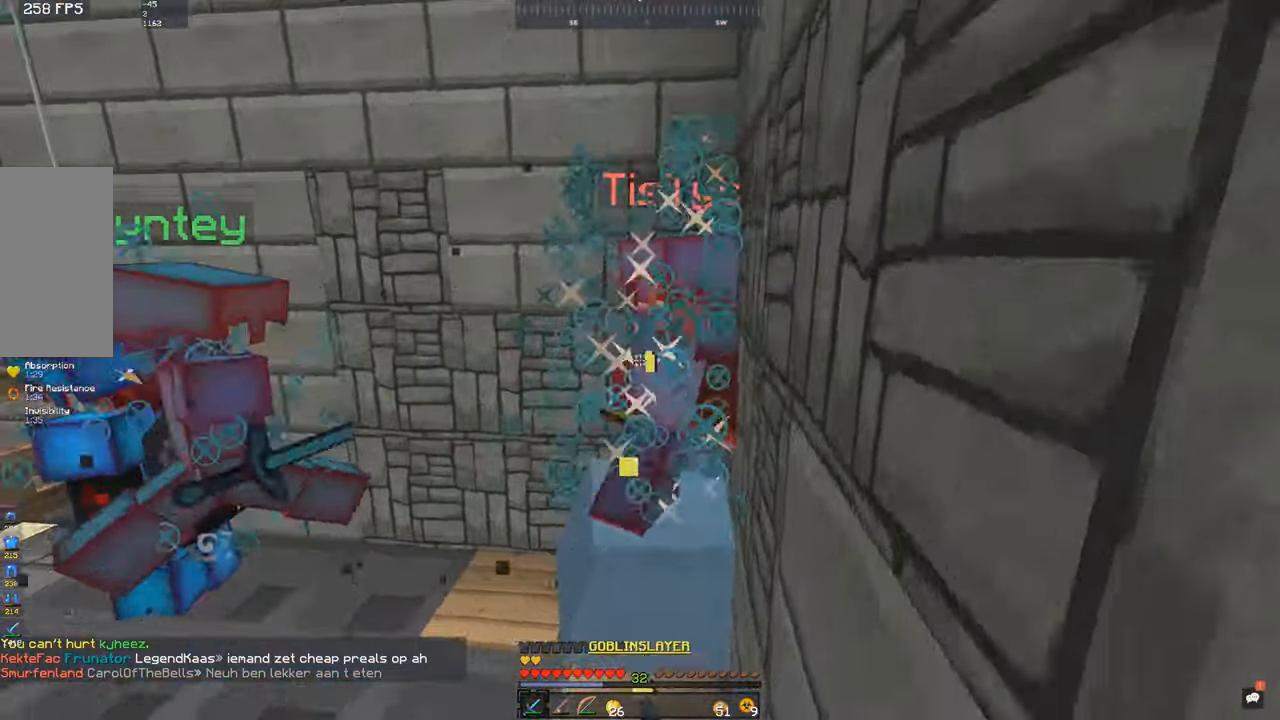
{"keys": ["space"], "mouse": ["left"], "events": []}
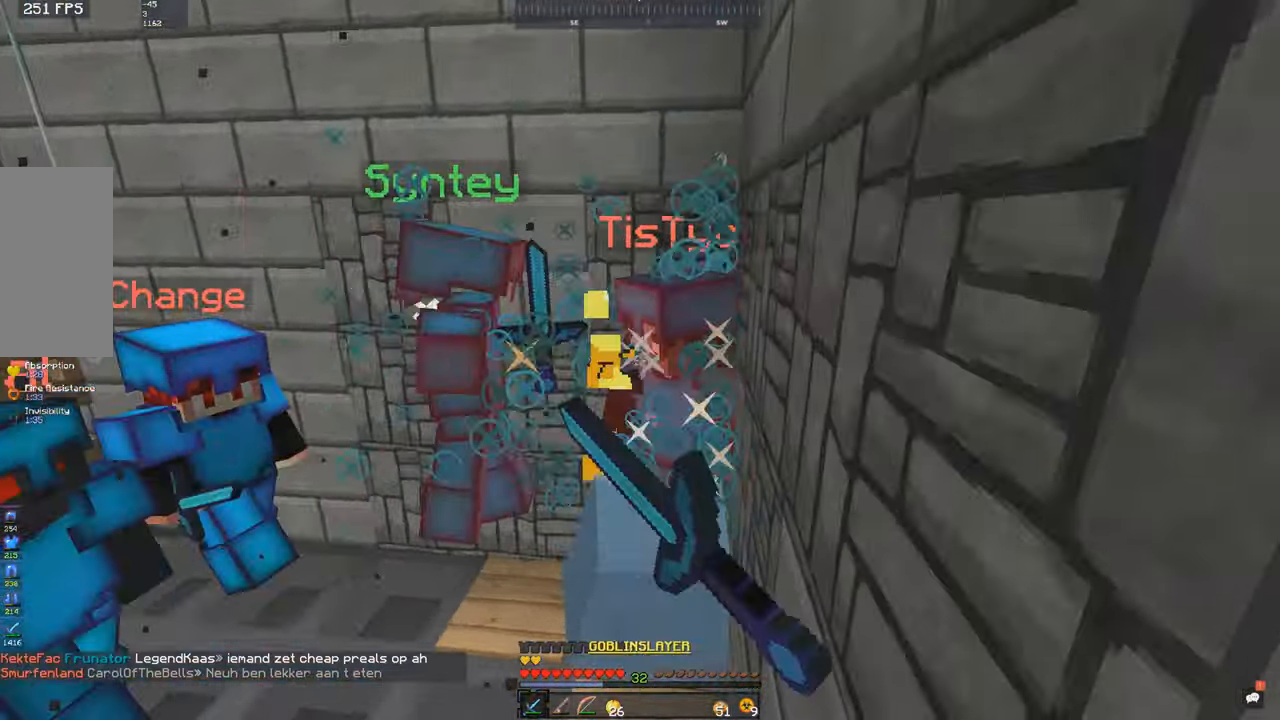
{"keys": ["space"], "mouse": ["left"], "events": [[233, "mouse_left", "up"], [267, "mouse_left", "down"]]}
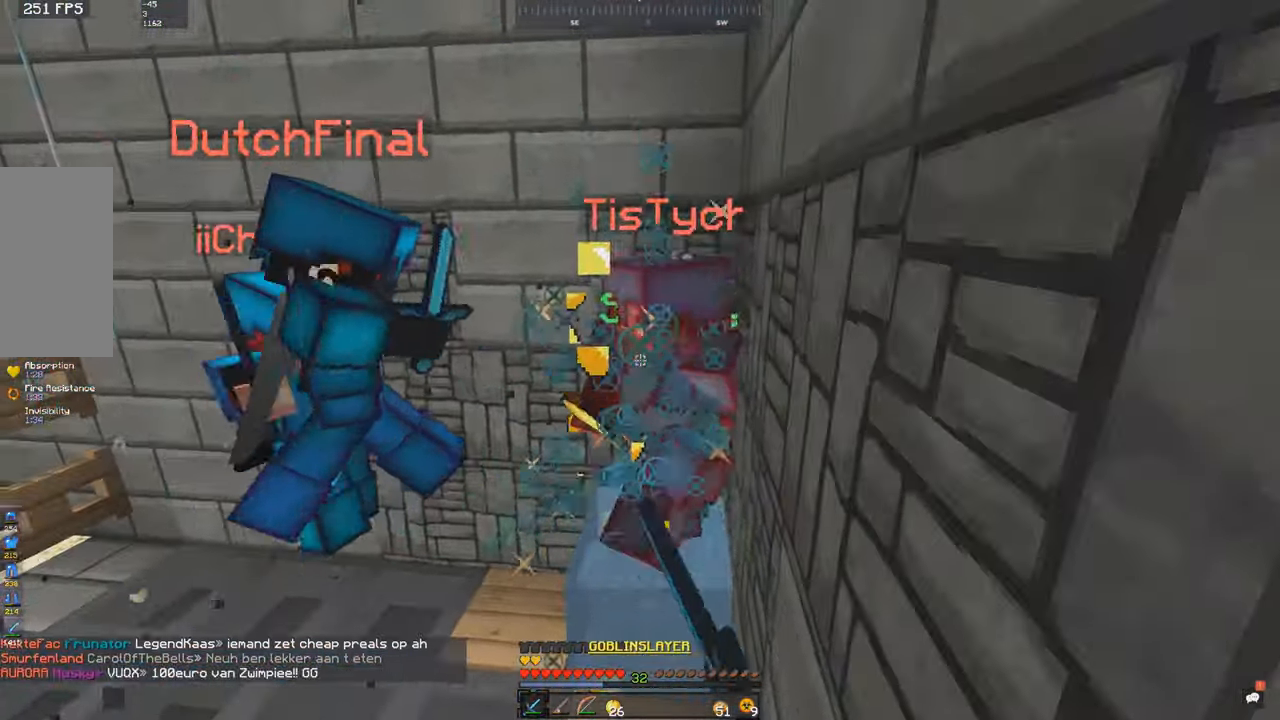
{"keys": ["a", "space", "w"], "mouse": ["left"], "events": [[233, "mouse_left", "up"], [267, "mouse_left", "down"], [417, "a", "down"], [467, "w", "down"]]}
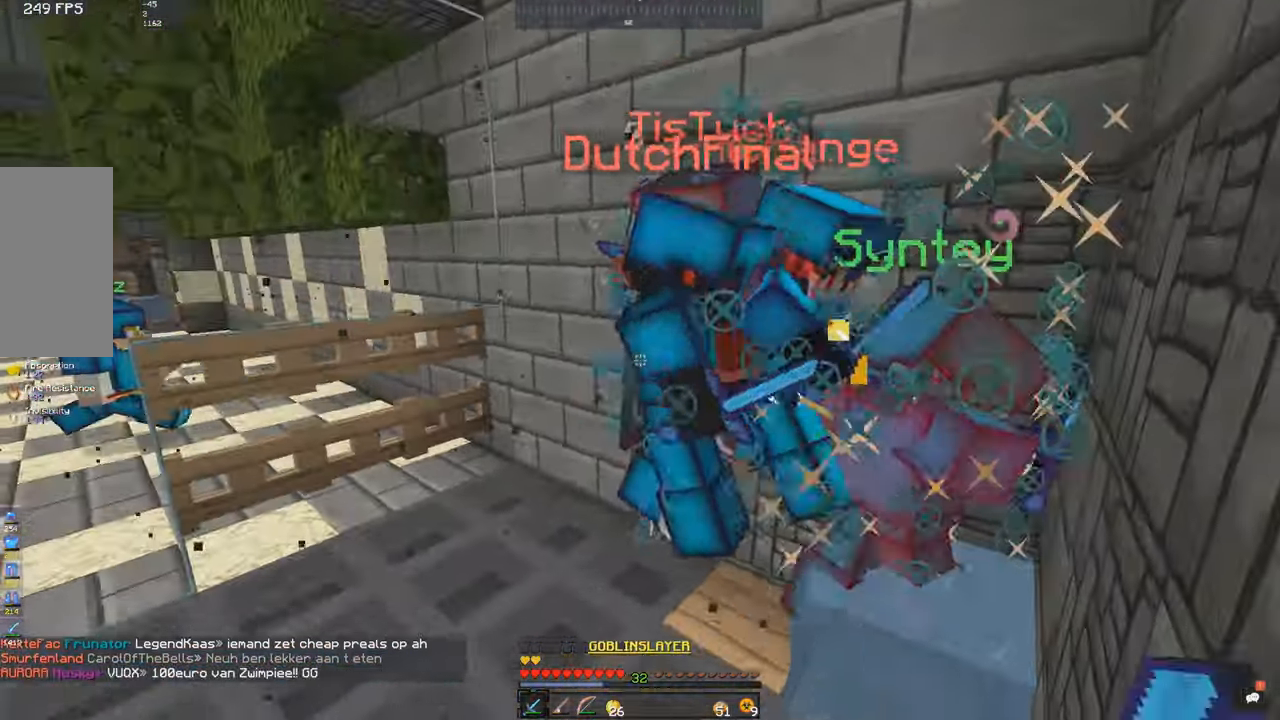
{"keys": ["a", "space", "w"], "mouse": [], "events": [[83, "mouse_left", "up"], [117, "mouse_left", "down"], [483, "mouse_left", "up"]]}
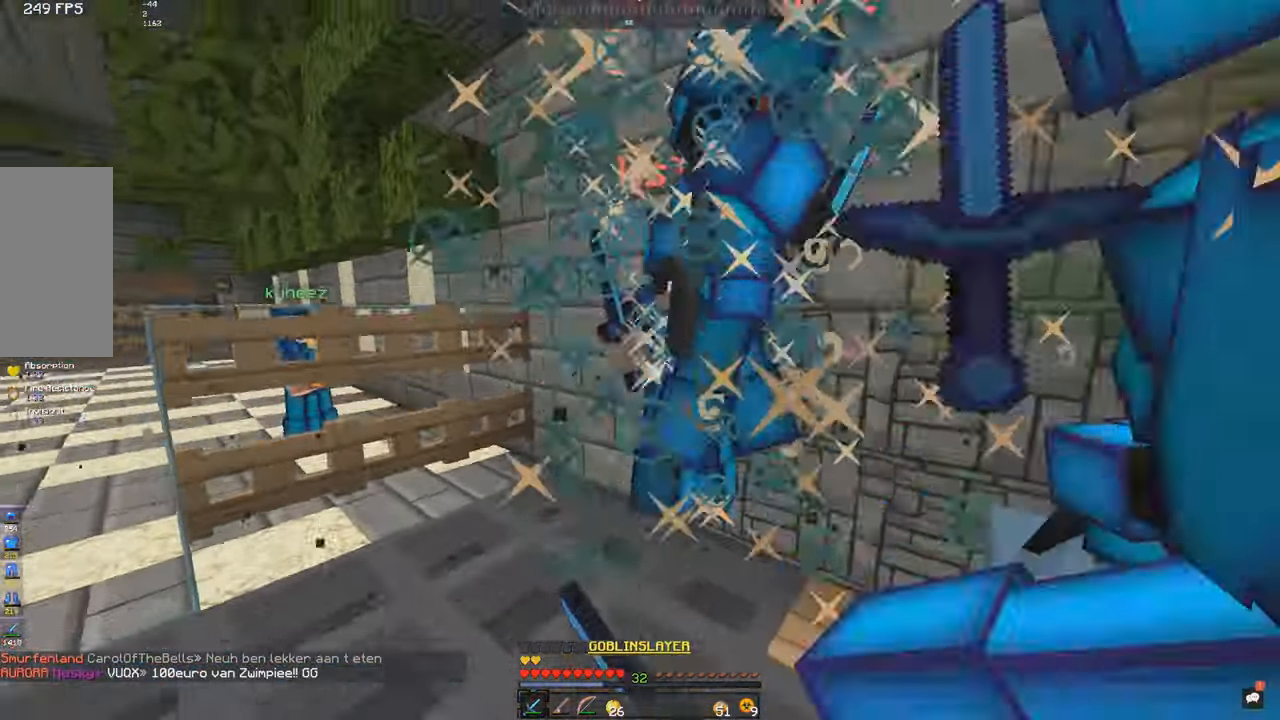
{"keys": ["a", "space", "w"], "mouse": ["left"], "events": [[17, "mouse_left", "down"]]}
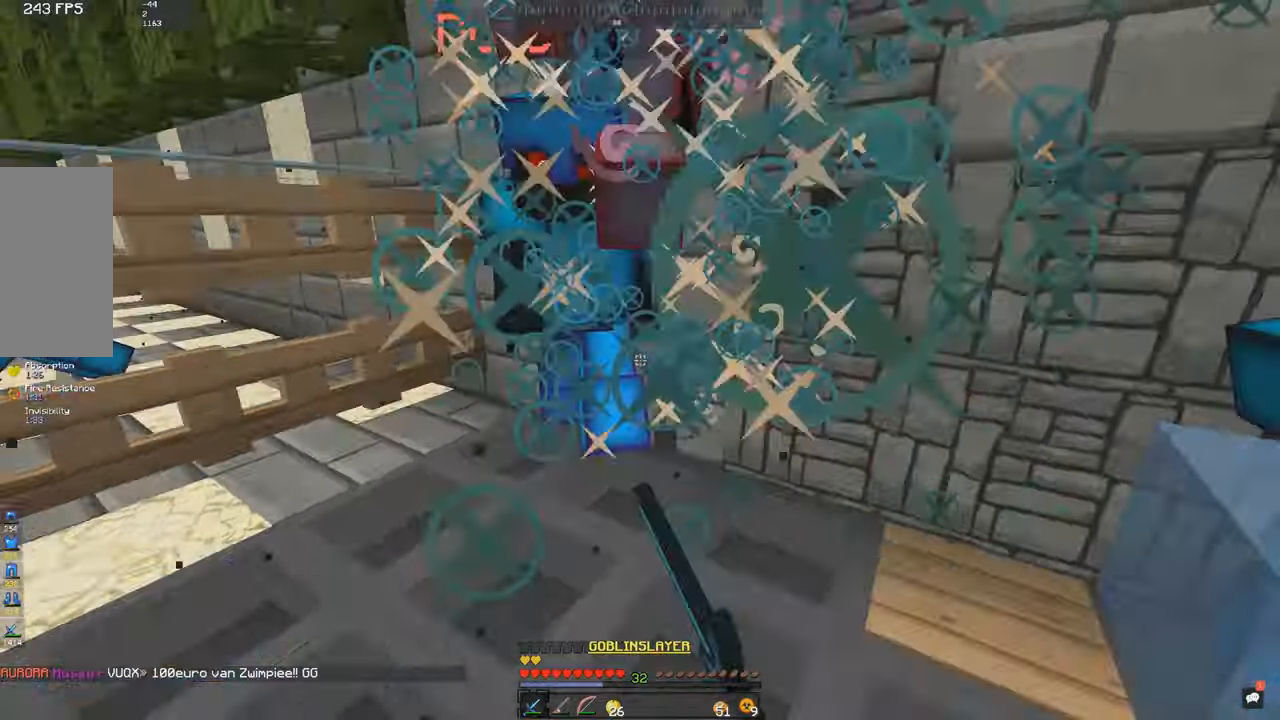
{"keys": ["a", "space", "w"], "mouse": ["left"], "events": []}
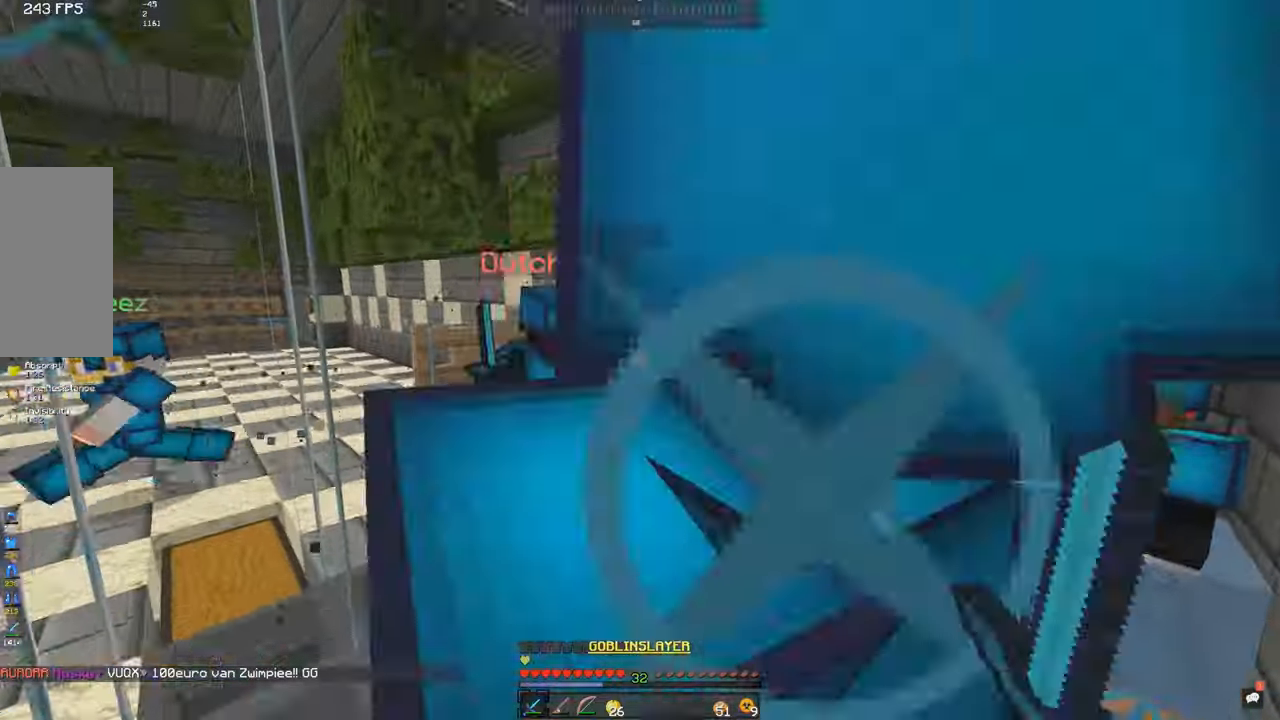
{"keys": ["a", "w"], "mouse": ["left"], "events": [[17, "space", "up"], [84, "mouse_left", "up"], [117, "mouse_left", "down"], [184, "mouse_left", "up"], [217, "mouse_left", "down"], [384, "mouse_left", "up"], [417, "mouse_left", "down"]]}
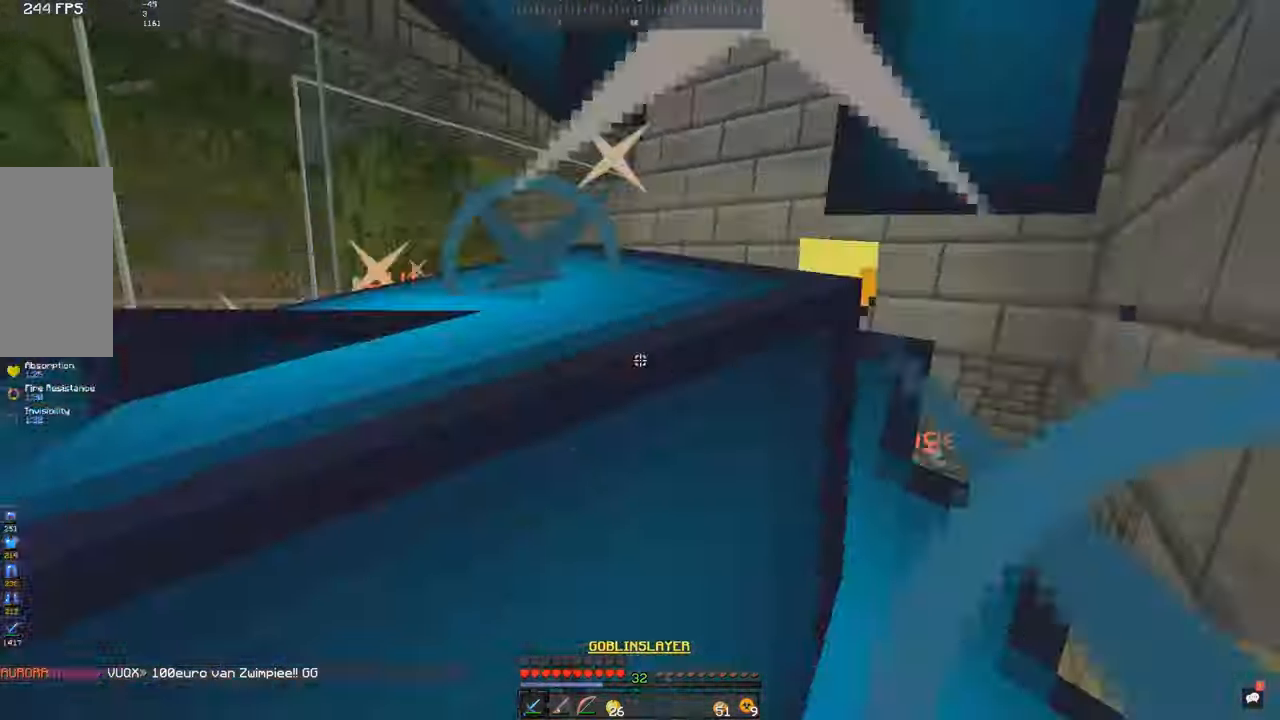
{"keys": ["a", "space", "w"], "mouse": ["left"], "events": [[417, "space", "down"]]}
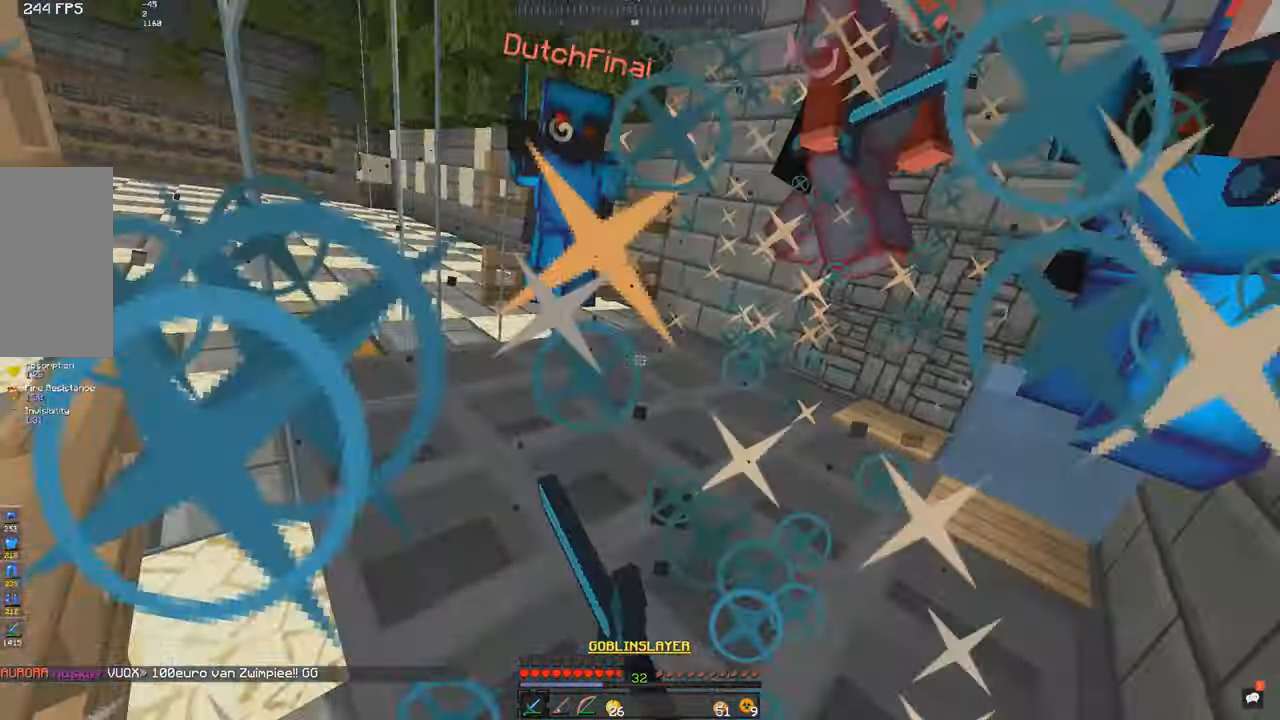
{"keys": ["space", "w"], "mouse": ["left"], "events": [[17, "a", "up"], [234, "mouse_left", "up"], [267, "mouse_left", "down"]]}
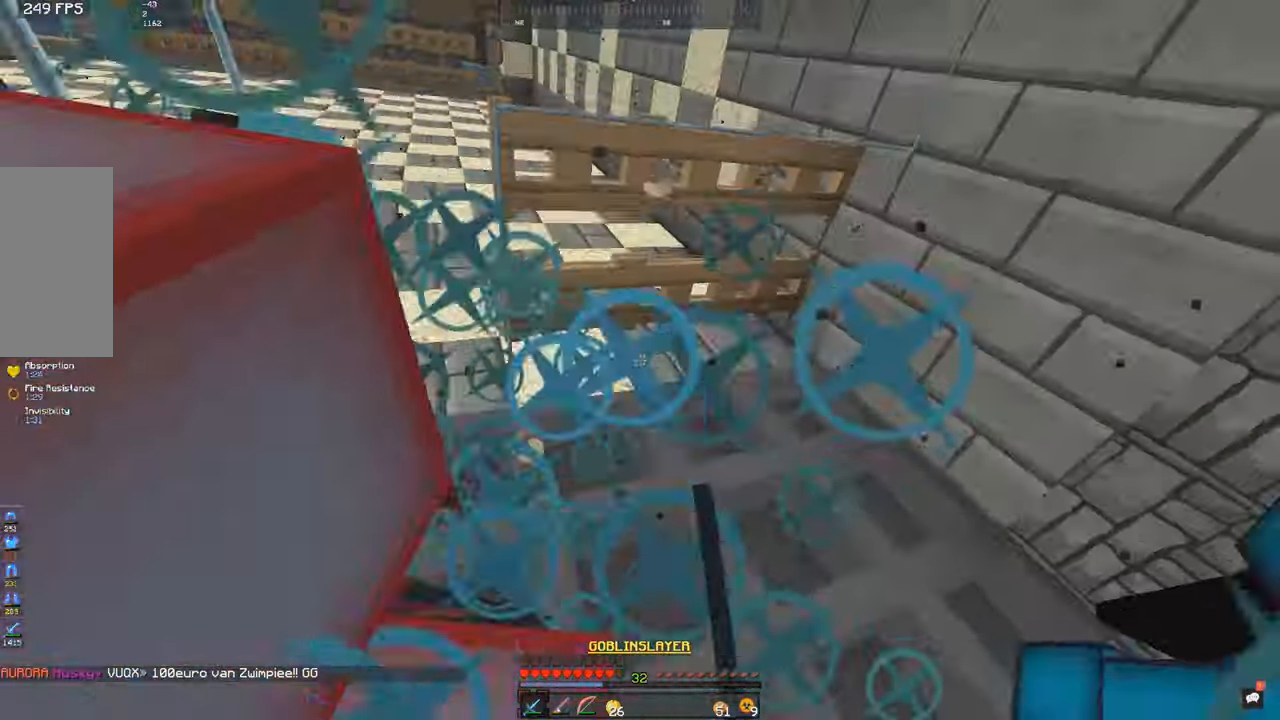
{"keys": ["d", "w"], "mouse": ["left"], "events": [[384, "mouse_left", "up"], [417, "d", "down"], [417, "mouse_left", "down"], [500, "space", "up"]]}
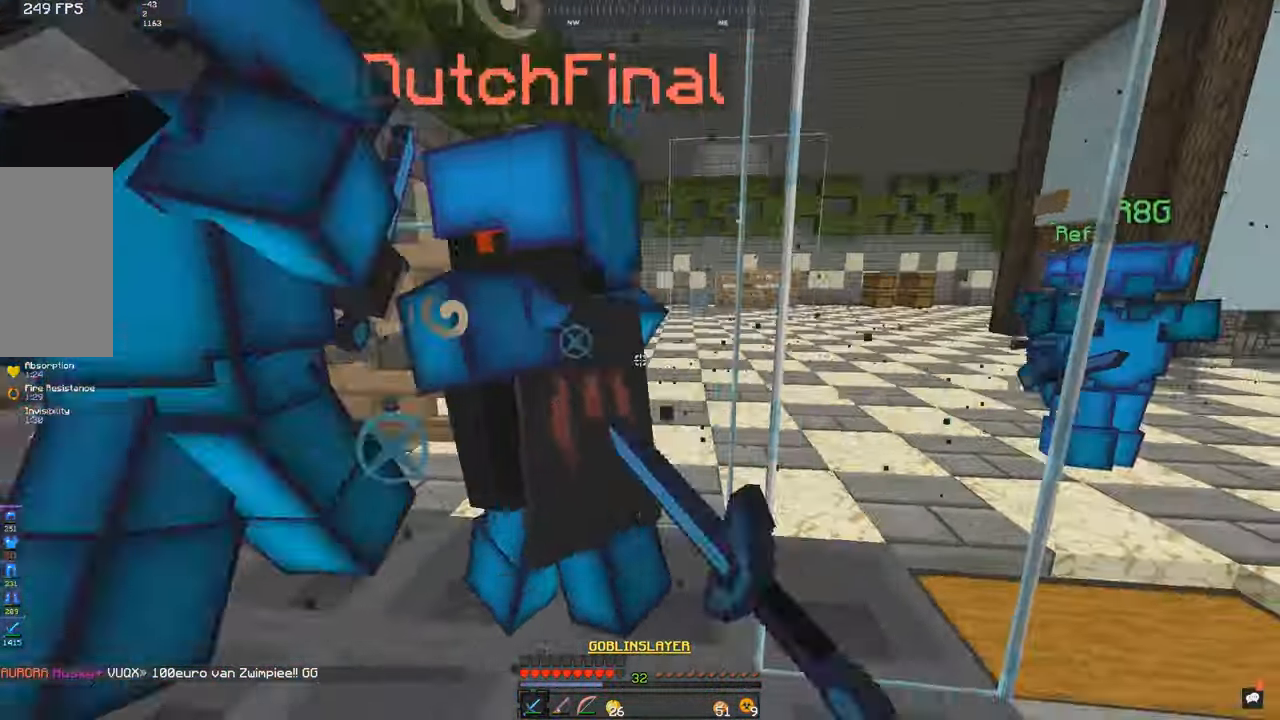
{"keys": ["w"], "mouse": ["left"], "events": [[134, "d", "up"], [167, "s", "down"], [167, "w", "up"], [417, "w", "down"], [484, "s", "up"]]}
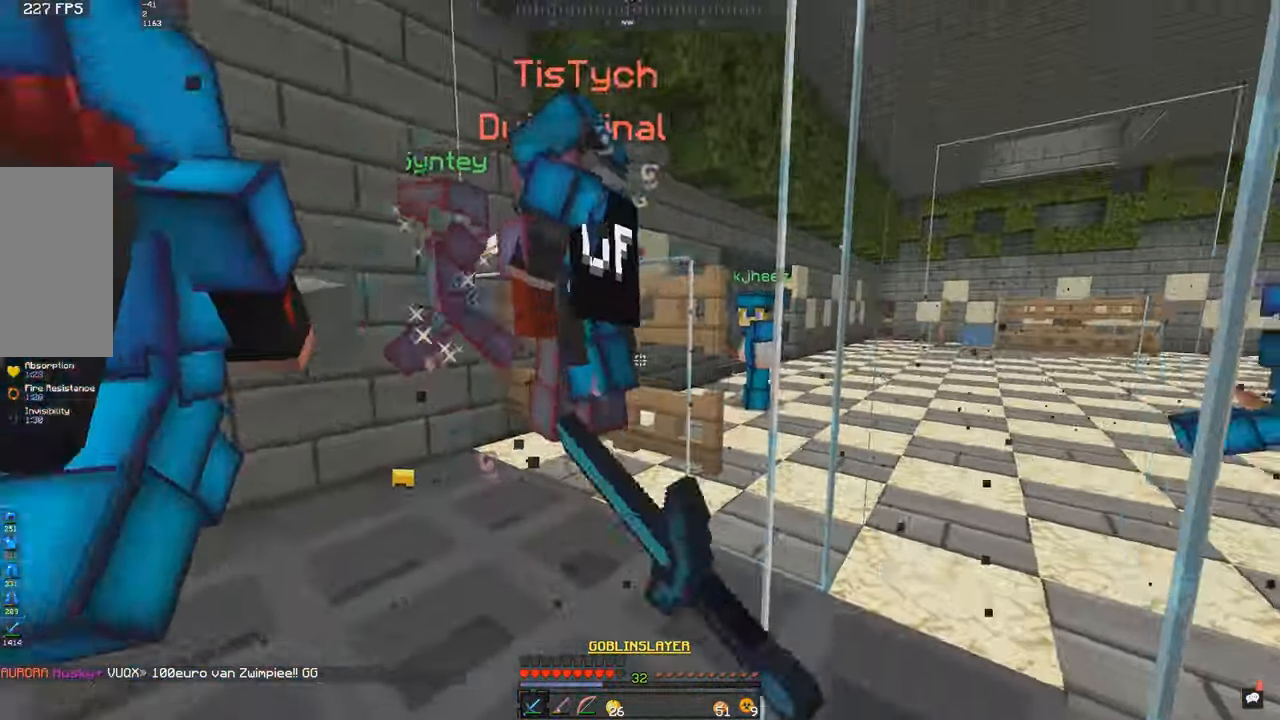
{"keys": ["a", "s", "w"], "mouse": ["left"], "events": [[17, "a", "down"], [234, "mouse_left", "up"], [234, "s", "down"], [300, "mouse_left", "down"], [317, "w", "up"], [500, "w", "down"]]}
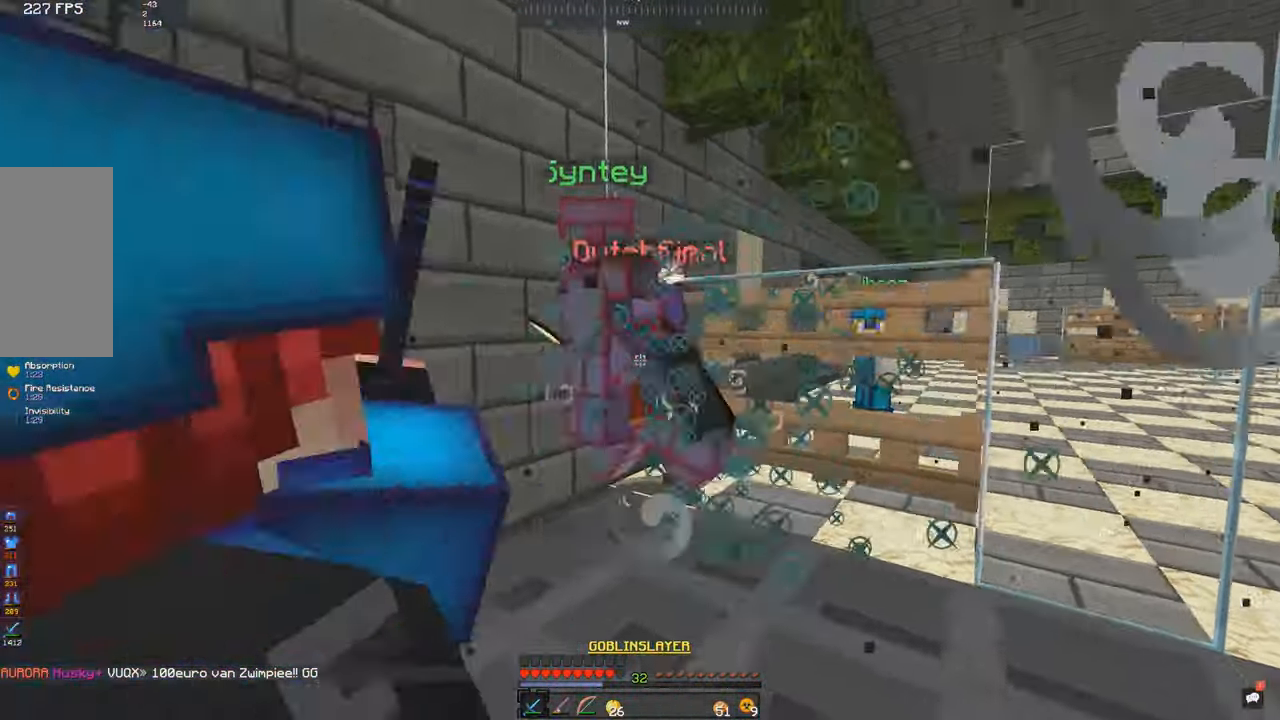
{"keys": ["s"], "mouse": ["left"], "events": [[17, "s", "up"], [84, "mouse_left", "up"], [117, "mouse_left", "down"], [184, "mouse_left", "up"], [217, "mouse_left", "down"], [284, "mouse_left", "up"], [317, "a", "up"], [317, "mouse_left", "down"], [367, "s", "down"], [384, "mouse_left", "up"], [417, "mouse_left", "down"], [417, "w", "up"]]}
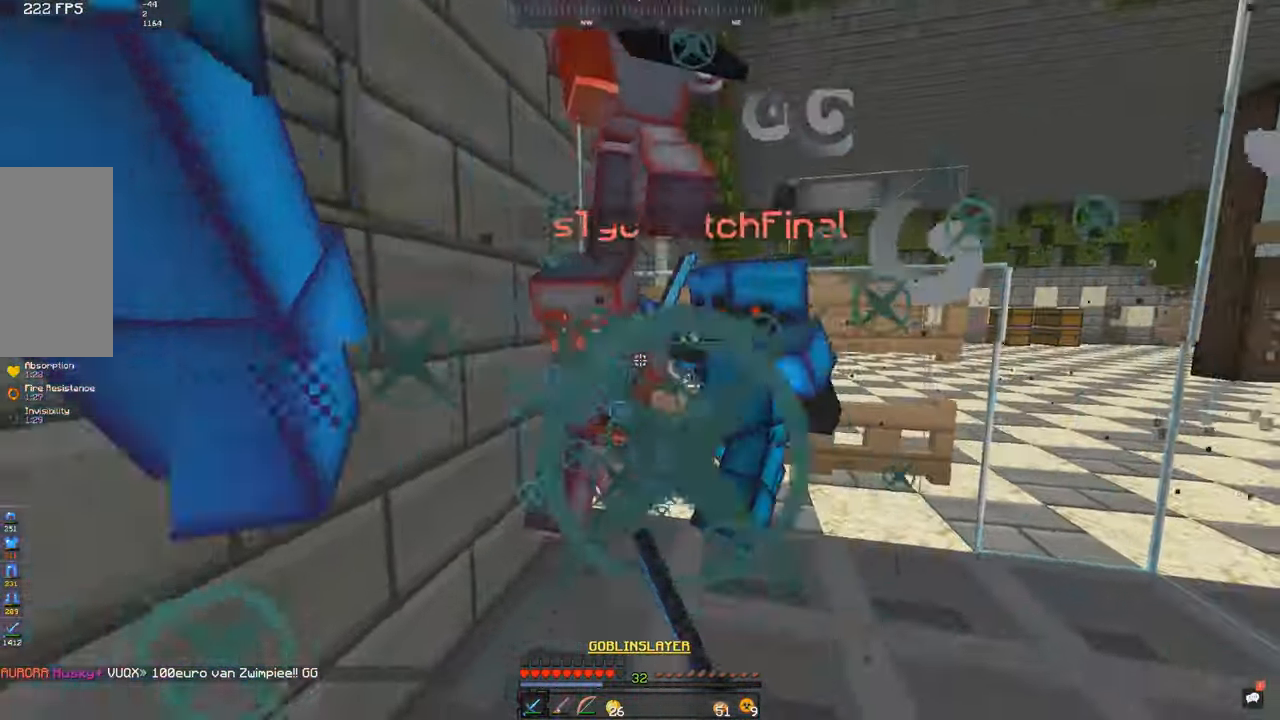
{"keys": ["s", "w"], "mouse": ["left"], "events": [[67, "w", "down"], [184, "s", "up"], [317, "s", "down"], [367, "w", "up"], [417, "w", "down"]]}